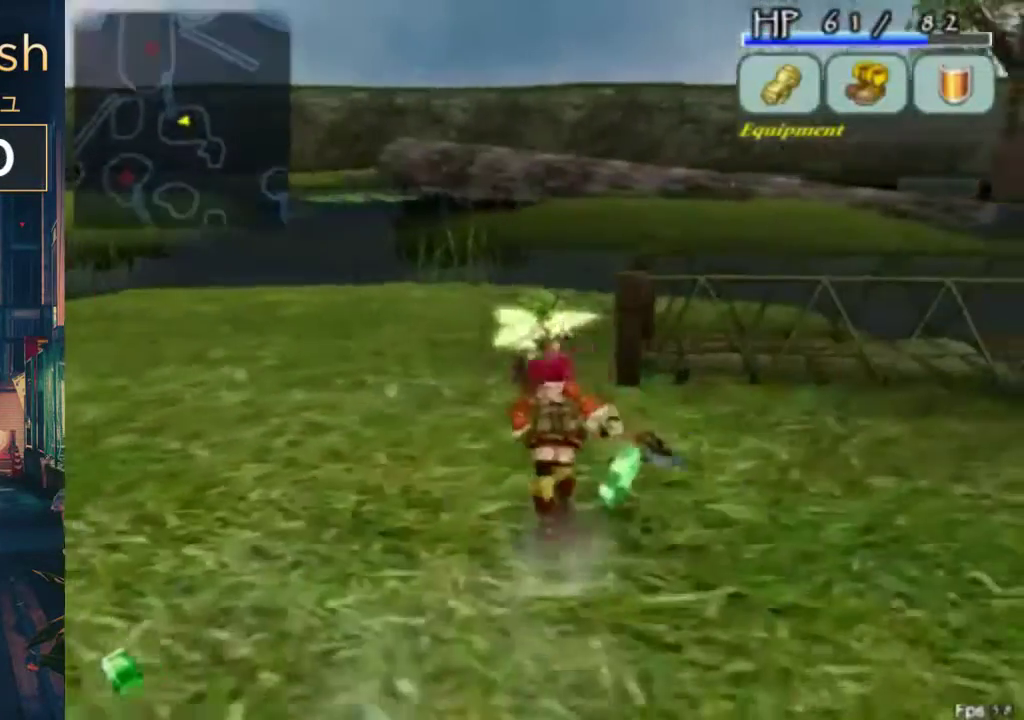
Gameplay with a controller (Xbox layout); each line is a JSON object with the inputs held at the frame after it. "events" lists button and stick changes between this image and that frame as [ms after this image, input, new state], when the widget could be followed in between. Not read: DPAD_DOWN DPAD_LEFT L1 L2 L3 R1 R2 R3.
{"buttons": ["A", "B", "DPAD_UP"], "left_stick": "center", "right_stick": "center", "events": [[67, "B", "down"], [133, "DPAD_RIGHT", "up"], [133, "DPAD_UP", "up"], [200, "B", "up"], [233, "DPAD_UP", "down"], [400, "B", "down"], [433, "A", "down"]]}
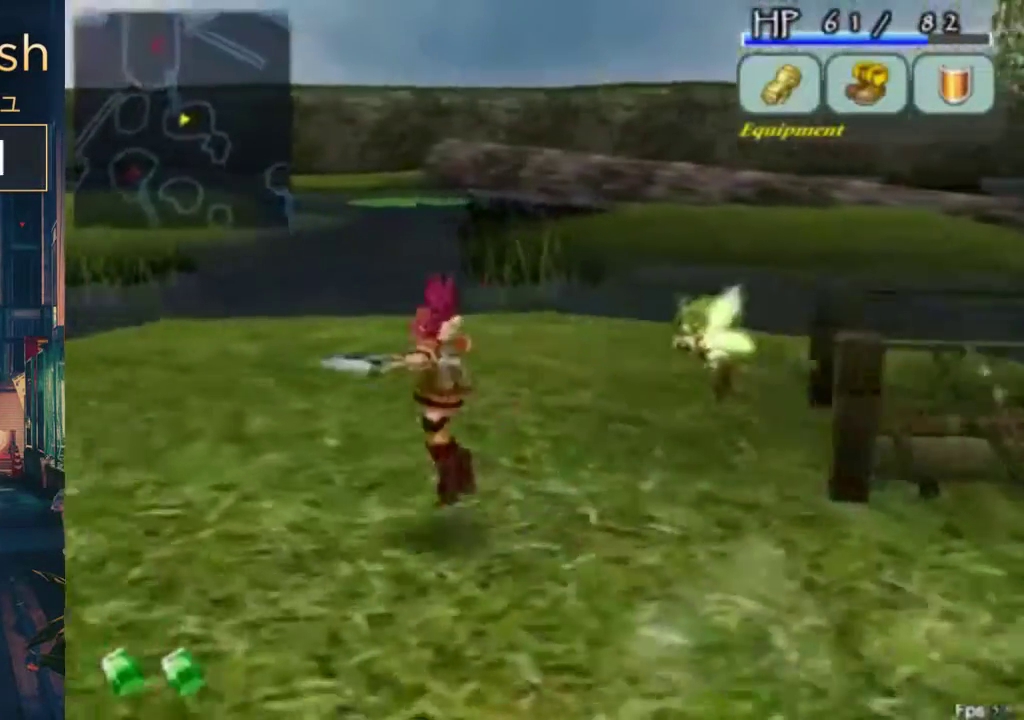
{"buttons": ["DPAD_UP"], "left_stick": "center", "right_stick": "center", "events": [[33, "A", "up"], [67, "B", "up"]]}
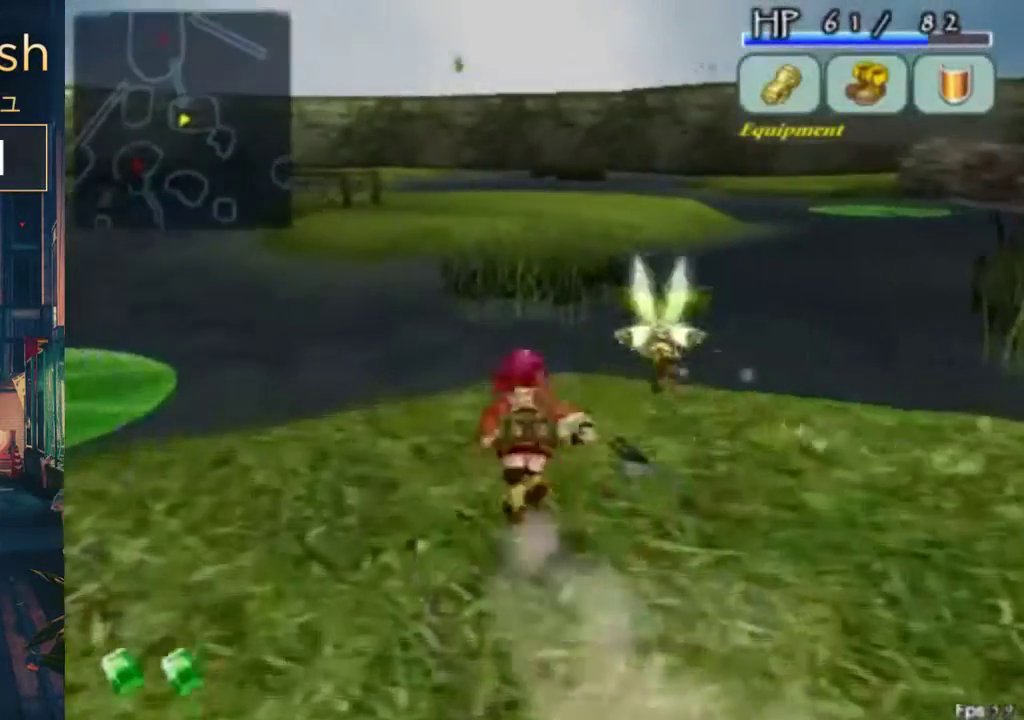
{"buttons": ["DPAD_UP"], "left_stick": "center", "right_stick": "center", "events": [[67, "A", "down"], [67, "B", "down"], [233, "A", "up"], [233, "B", "up"]]}
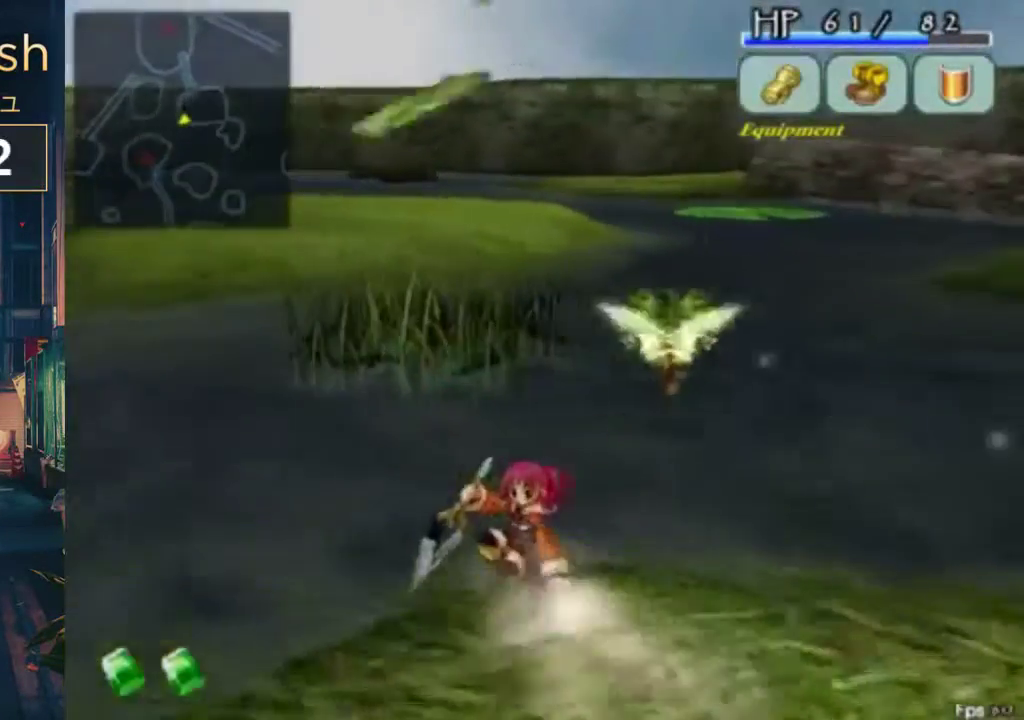
{"buttons": ["DPAD_UP"], "left_stick": "center", "right_stick": "center", "events": [[200, "A", "down"], [333, "A", "up"]]}
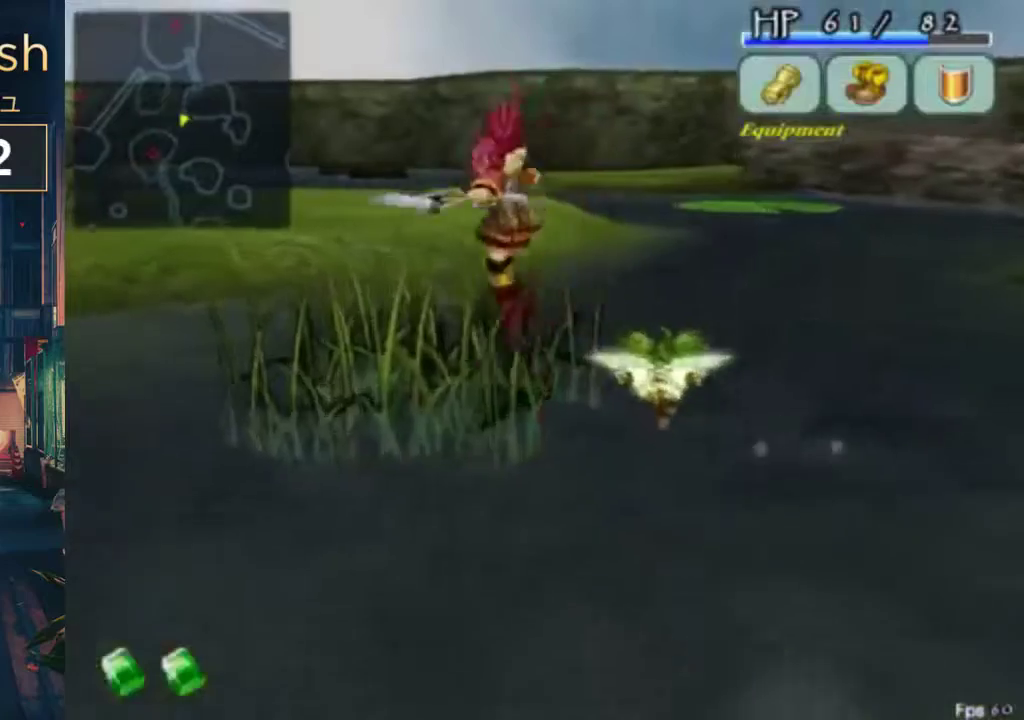
{"buttons": ["B"], "left_stick": "center", "right_stick": "center", "events": [[300, "B", "down"], [467, "DPAD_UP", "up"]]}
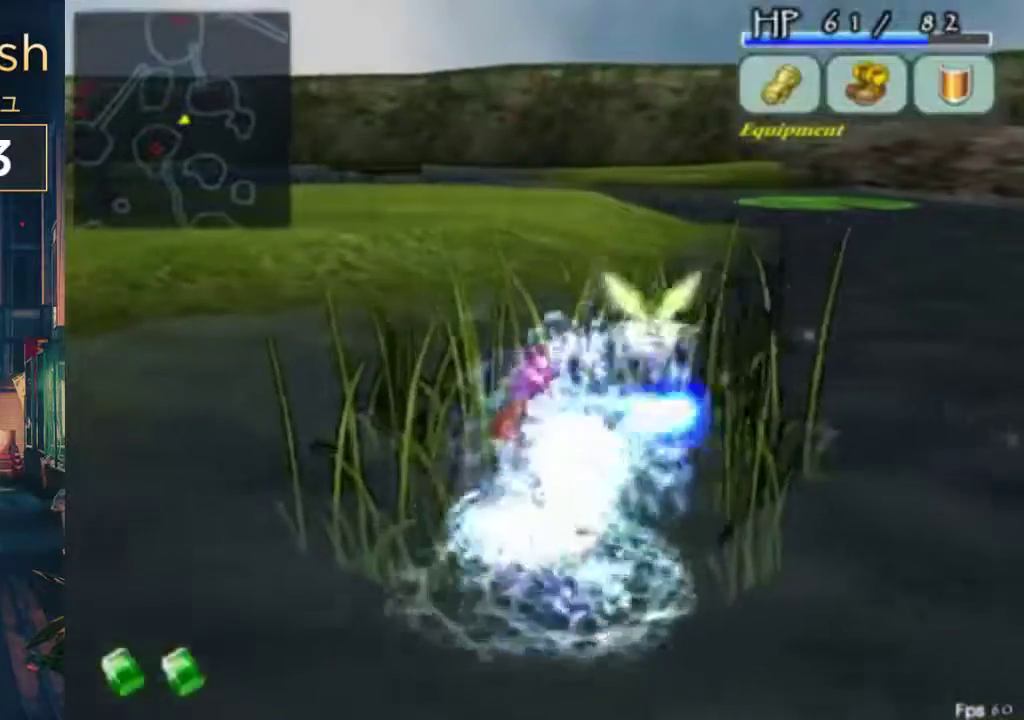
{"buttons": [], "left_stick": "center", "right_stick": "center", "events": [[33, "B", "up"]]}
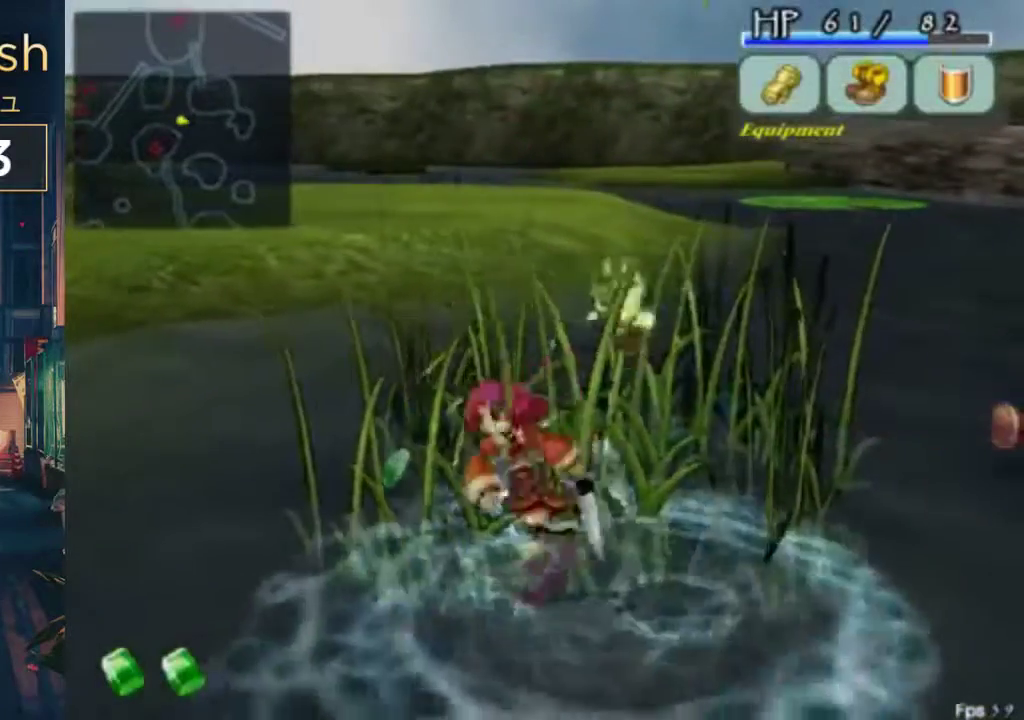
{"buttons": ["B"], "left_stick": "center", "right_stick": "center", "events": [[100, "DPAD_UP", "down"], [433, "B", "down"], [433, "DPAD_UP", "up"]]}
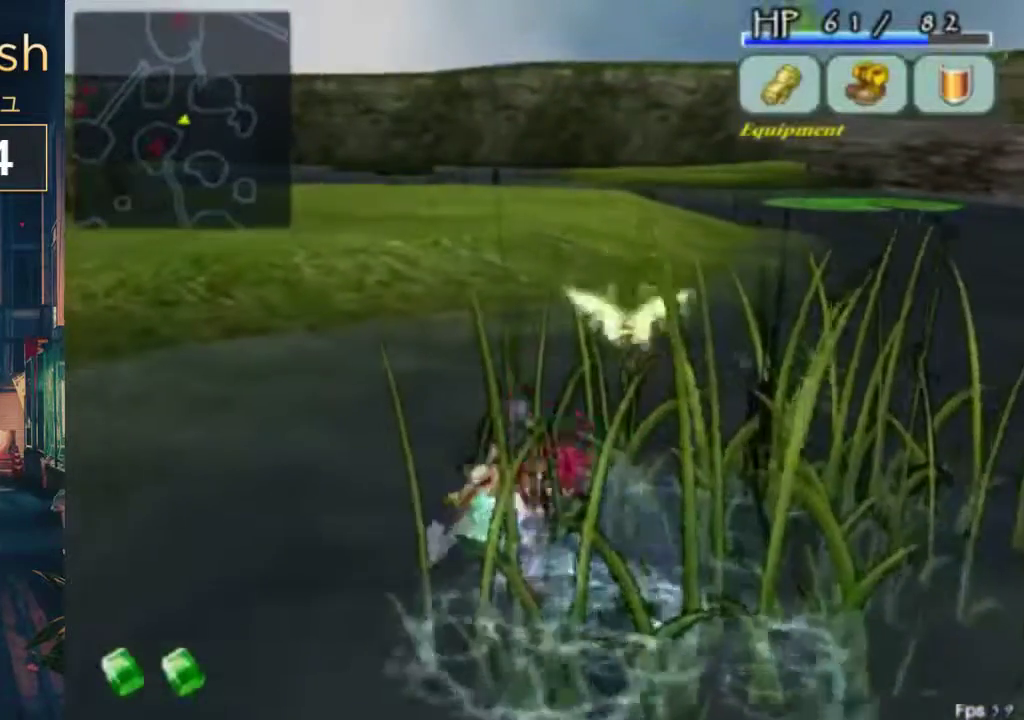
{"buttons": ["DPAD_UP"], "left_stick": "center", "right_stick": "center", "events": [[67, "B", "up"], [100, "DPAD_UP", "down"], [167, "A", "down"], [333, "A", "up"]]}
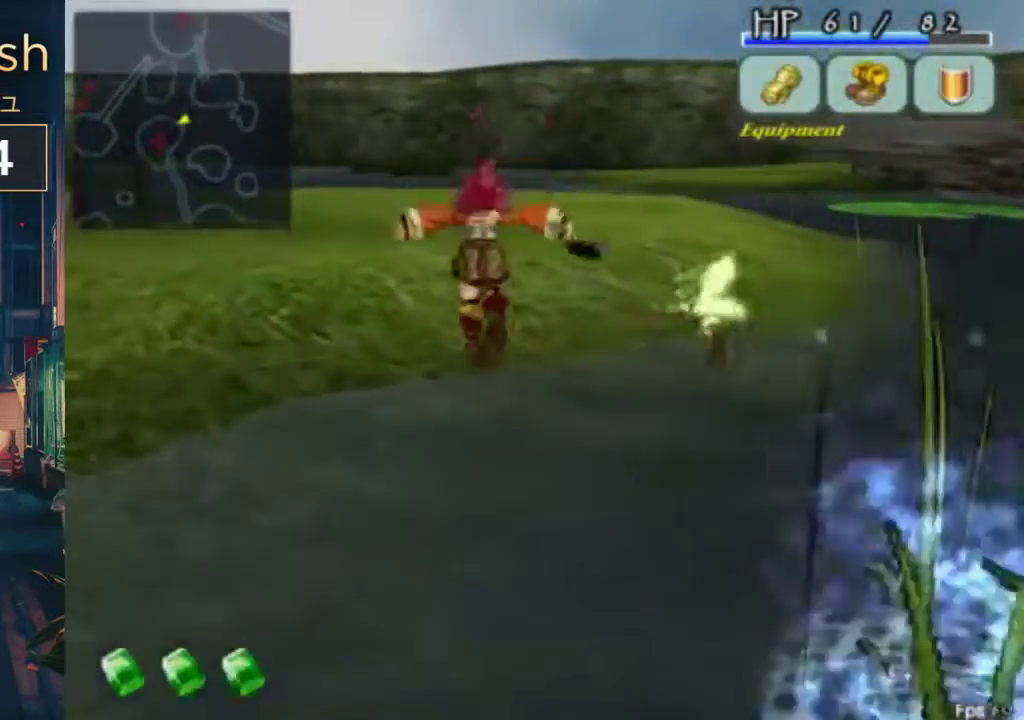
{"buttons": ["DPAD_UP"], "left_stick": "center", "right_stick": "center", "events": [[233, "B", "down"], [267, "A", "down"], [400, "A", "up"], [400, "B", "up"]]}
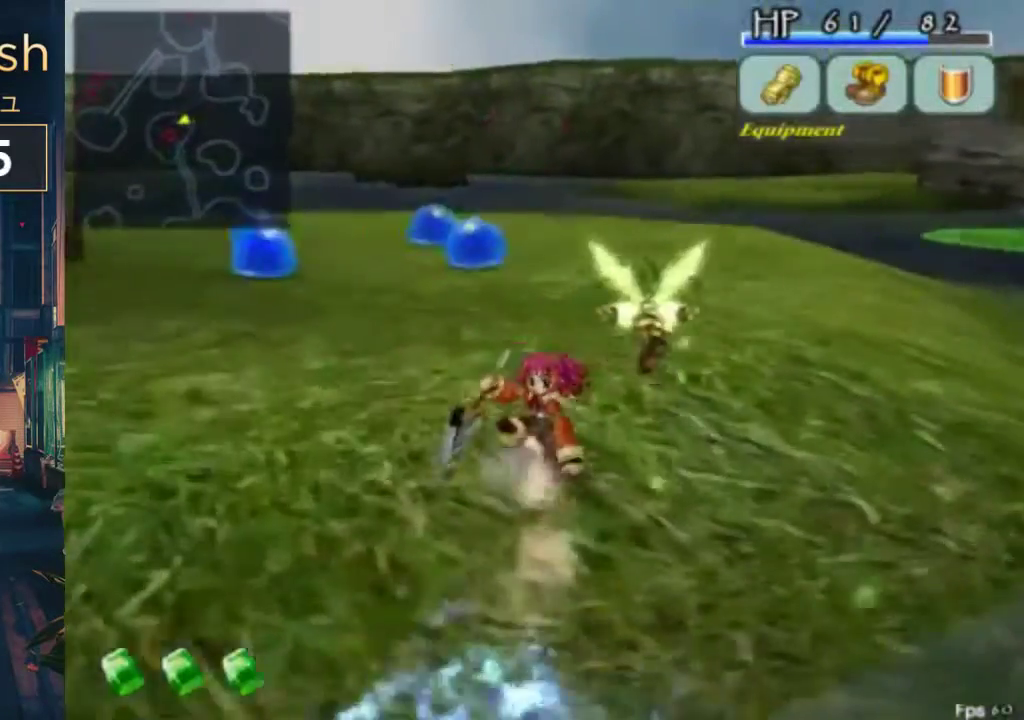
{"buttons": ["DPAD_UP"], "left_stick": "center", "right_stick": "center", "events": [[367, "A", "down"], [467, "A", "up"]]}
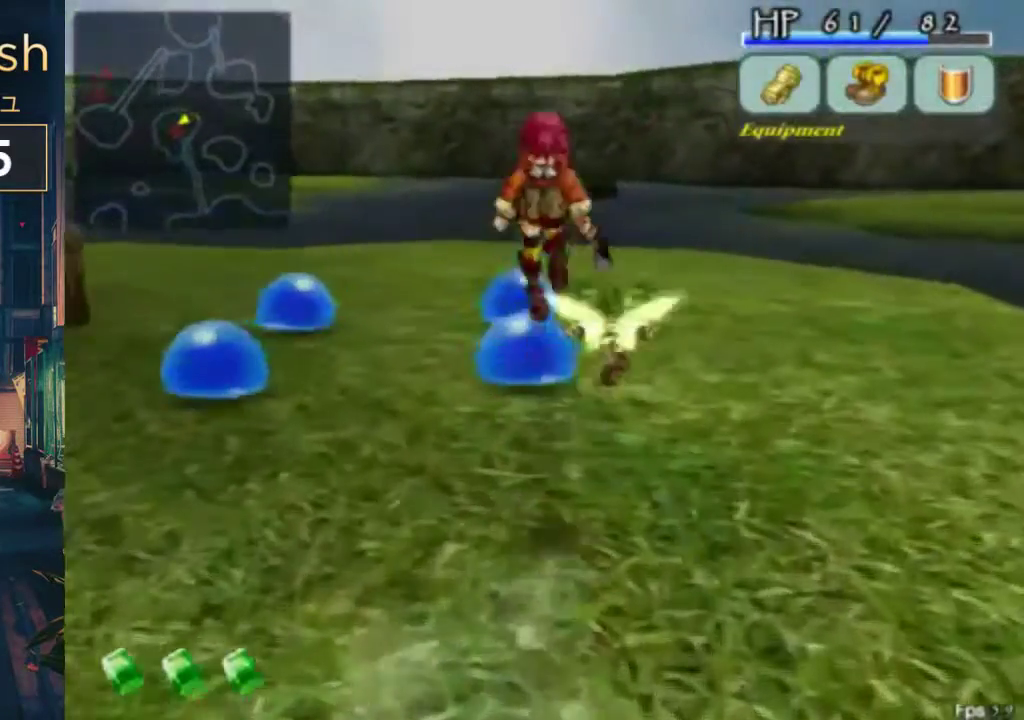
{"buttons": [], "left_stick": "center", "right_stick": "center", "events": [[133, "B", "down"], [267, "DPAD_UP", "up"], [300, "B", "up"]]}
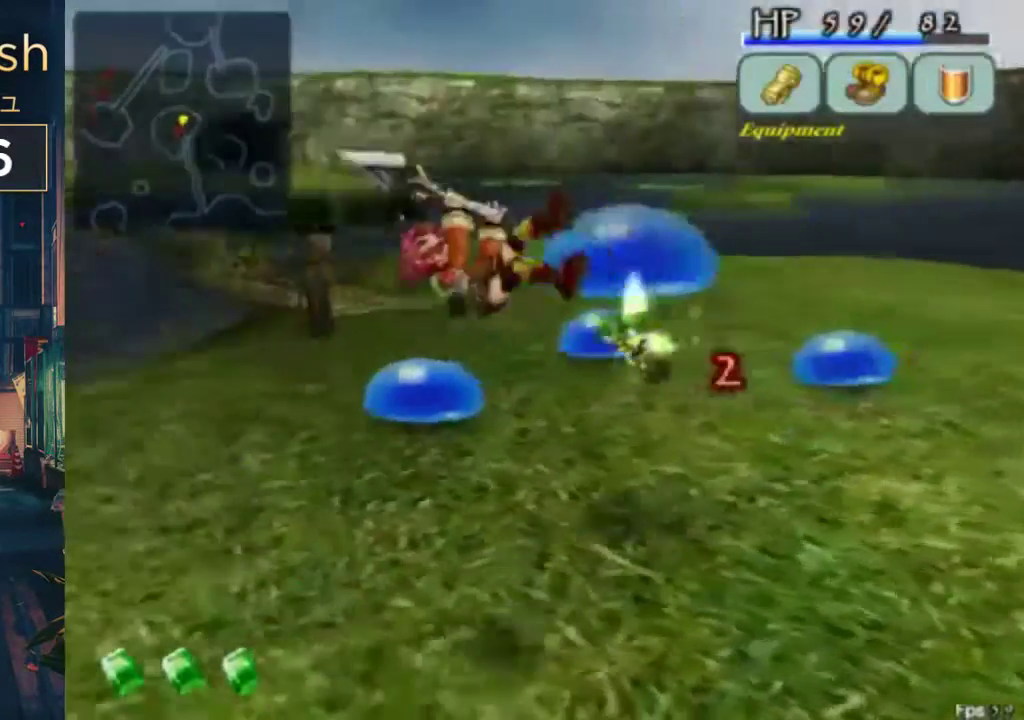
{"buttons": [], "left_stick": "center", "right_stick": "center", "events": [[333, "A", "down"], [467, "A", "up"]]}
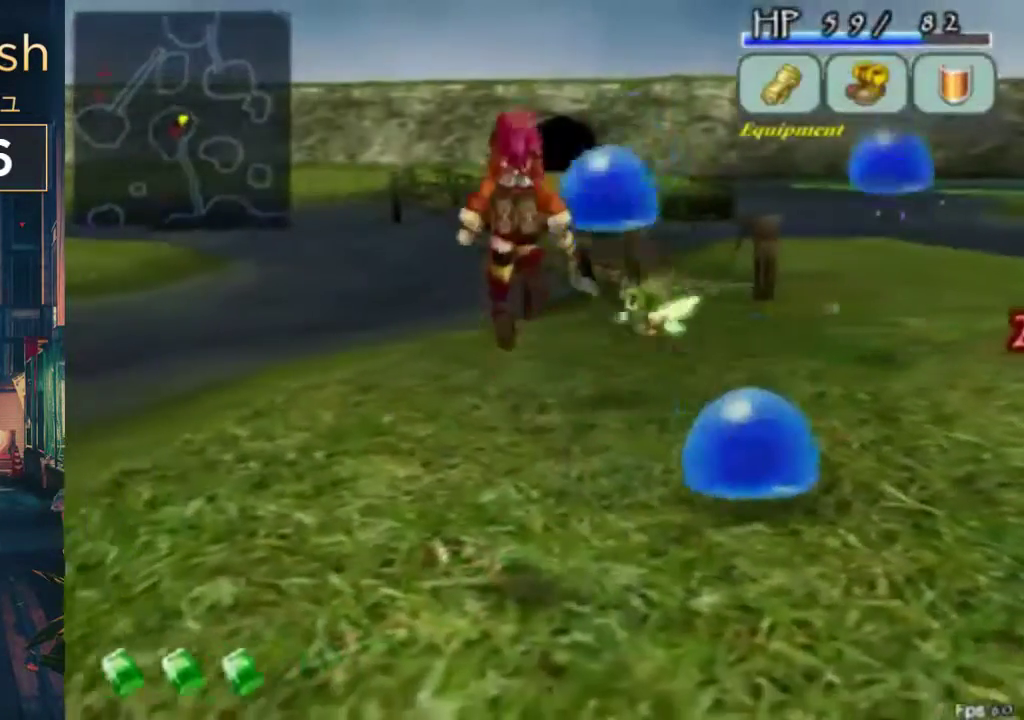
{"buttons": [], "left_stick": "center", "right_stick": "center", "events": [[33, "DPAD_UP", "down"], [100, "DPAD_RIGHT", "down"], [133, "B", "down"], [400, "B", "up"], [433, "DPAD_RIGHT", "up"], [467, "DPAD_UP", "up"]]}
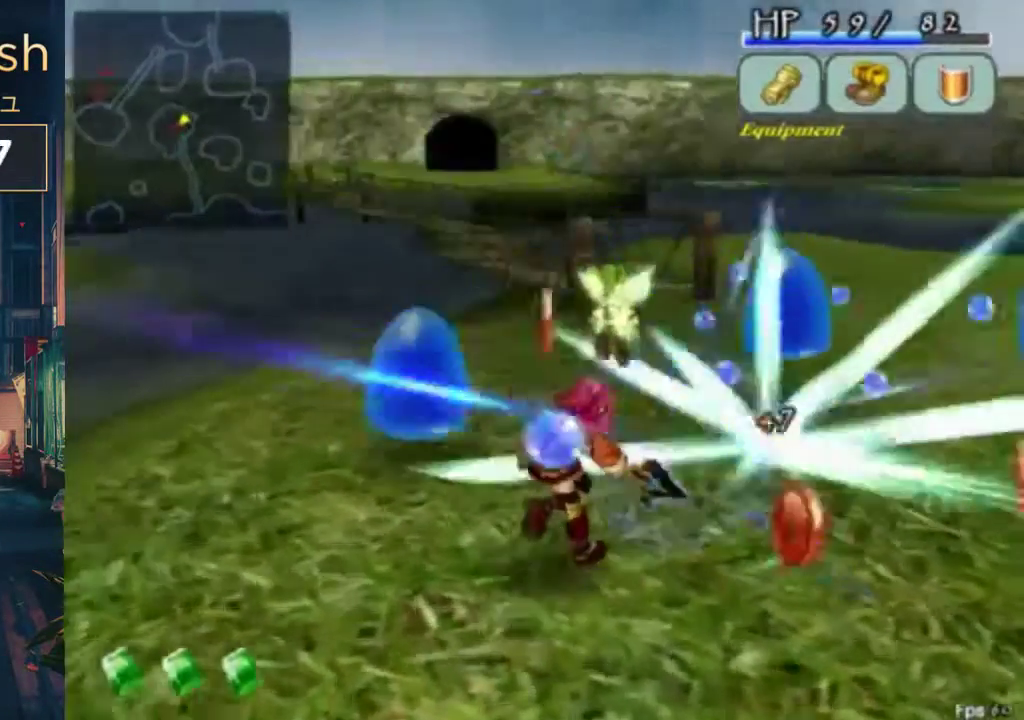
{"buttons": ["A"], "left_stick": "center", "right_stick": "center", "events": [[367, "A", "down"]]}
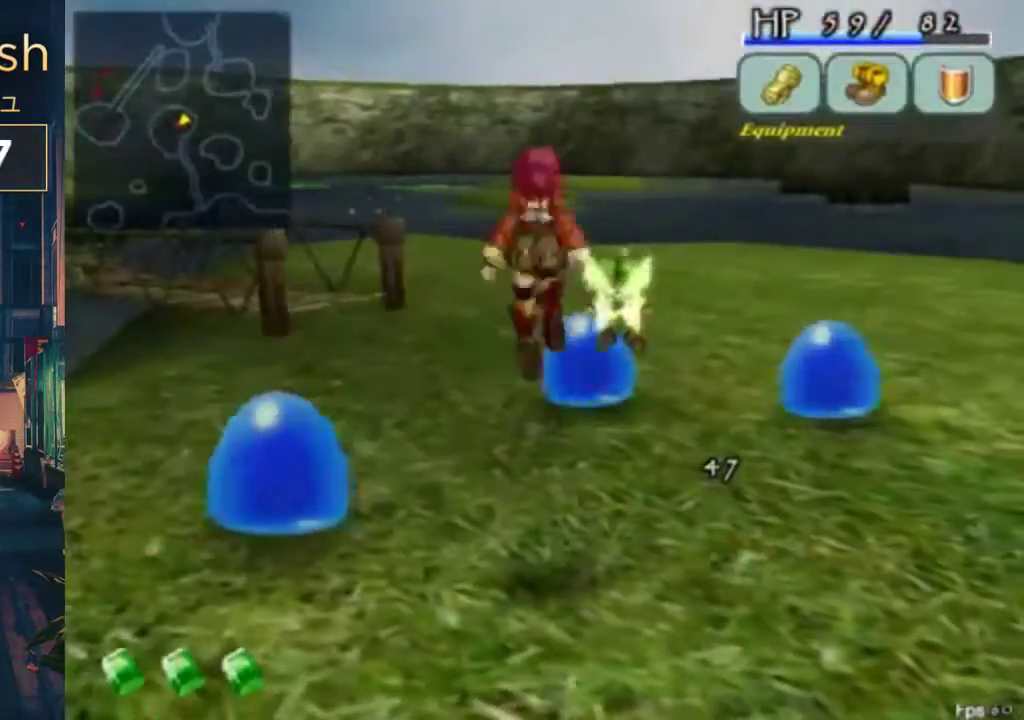
{"buttons": [], "left_stick": "center", "right_stick": "center", "events": [[33, "A", "up"], [200, "B", "down"], [333, "B", "up"]]}
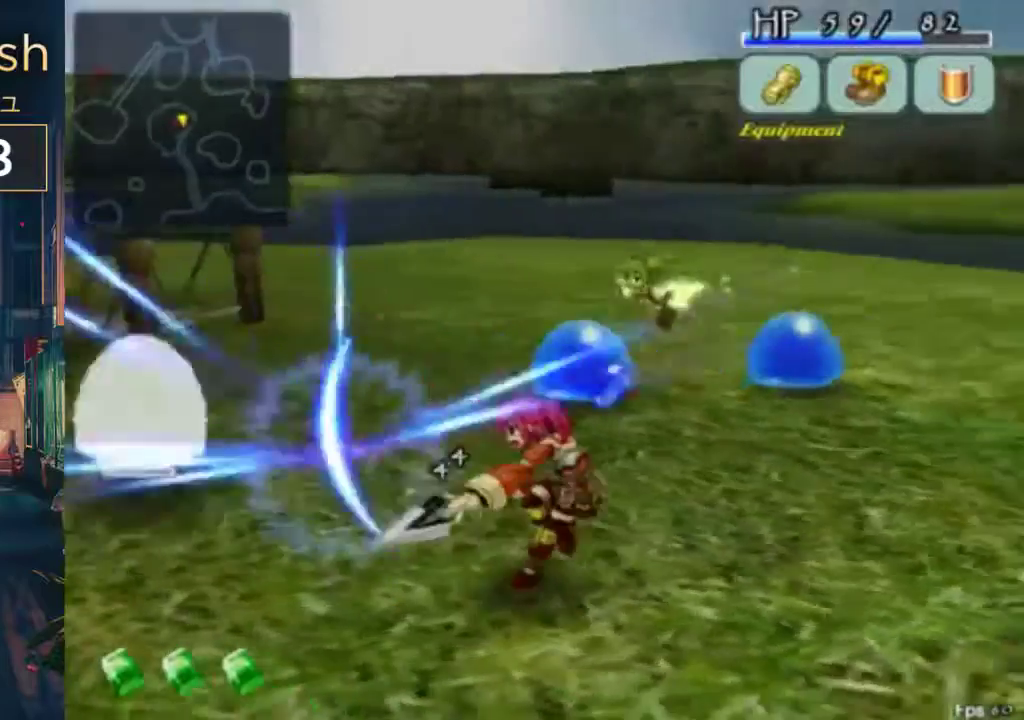
{"buttons": ["A", "DPAD_UP"], "left_stick": "center", "right_stick": "center", "events": [[433, "A", "down"], [467, "DPAD_UP", "down"]]}
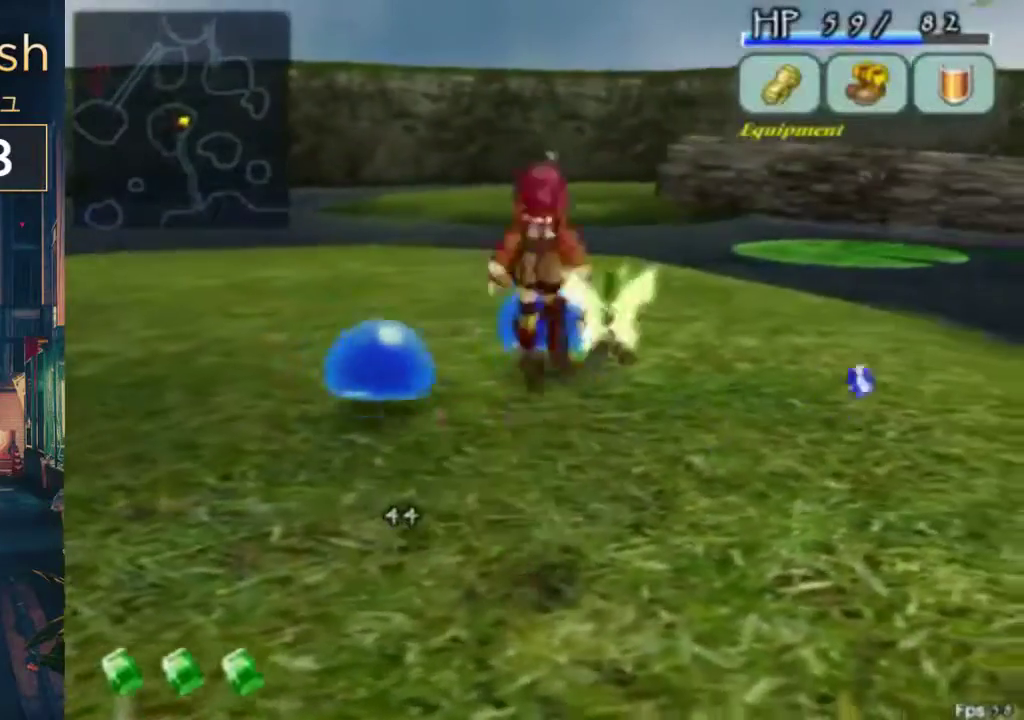
{"buttons": ["DPAD_UP", "DPAD_RIGHT"], "left_stick": "center", "right_stick": "center", "events": [[33, "A", "up"], [200, "B", "down"], [267, "DPAD_RIGHT", "down"], [367, "B", "up"]]}
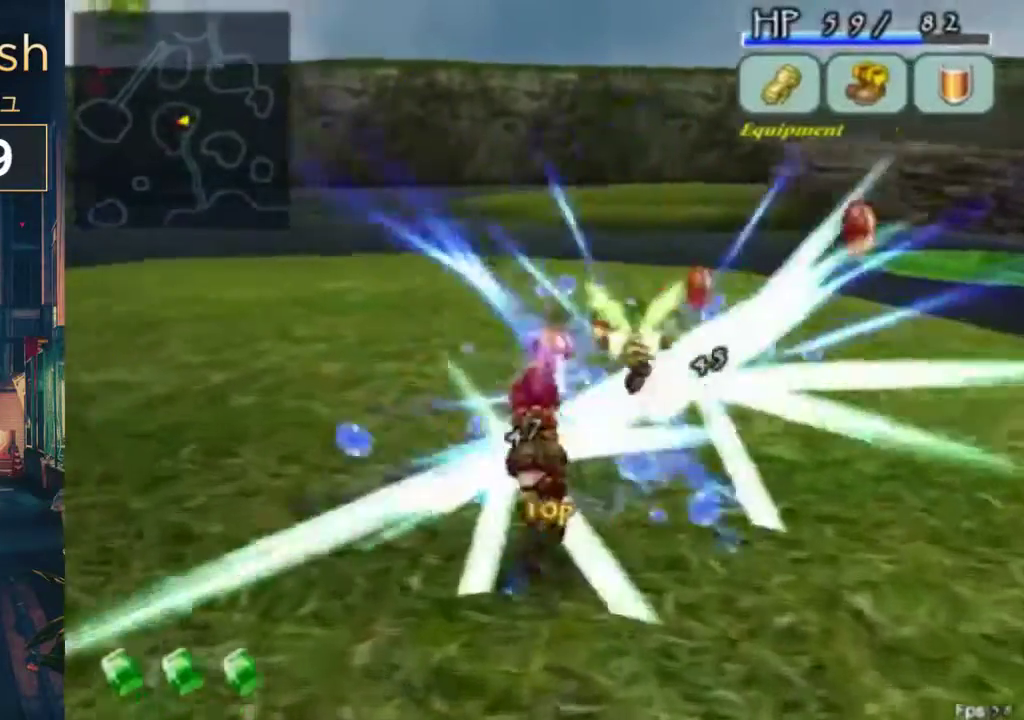
{"buttons": ["DPAD_UP"], "left_stick": "center", "right_stick": "center", "events": [[267, "DPAD_UP", "up"], [300, "DPAD_RIGHT", "up"], [367, "DPAD_UP", "down"]]}
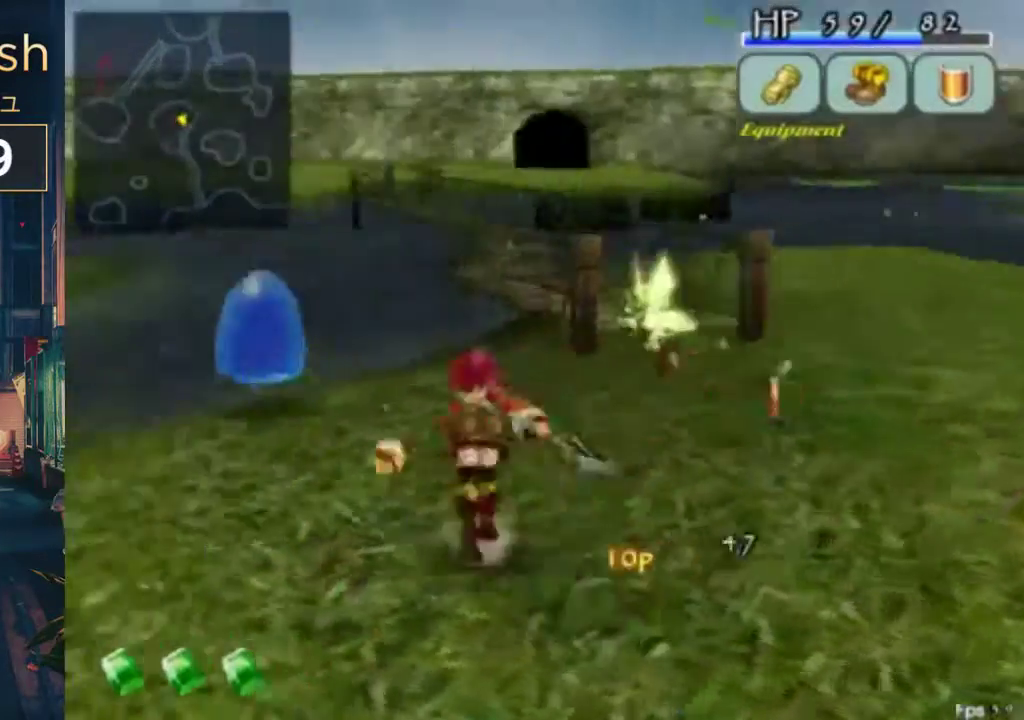
{"buttons": [], "left_stick": "center", "right_stick": "center", "events": [[233, "B", "down"], [267, "DPAD_UP", "up"], [400, "B", "up"]]}
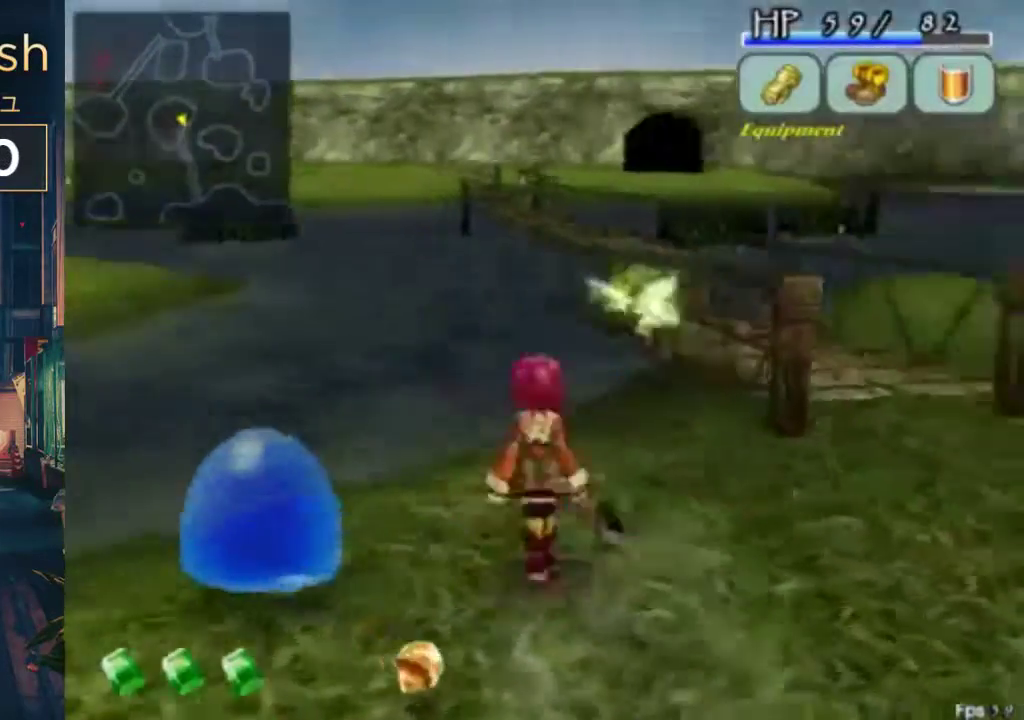
{"buttons": [], "left_stick": "center", "right_stick": "center", "events": [[200, "B", "down"], [333, "B", "up"]]}
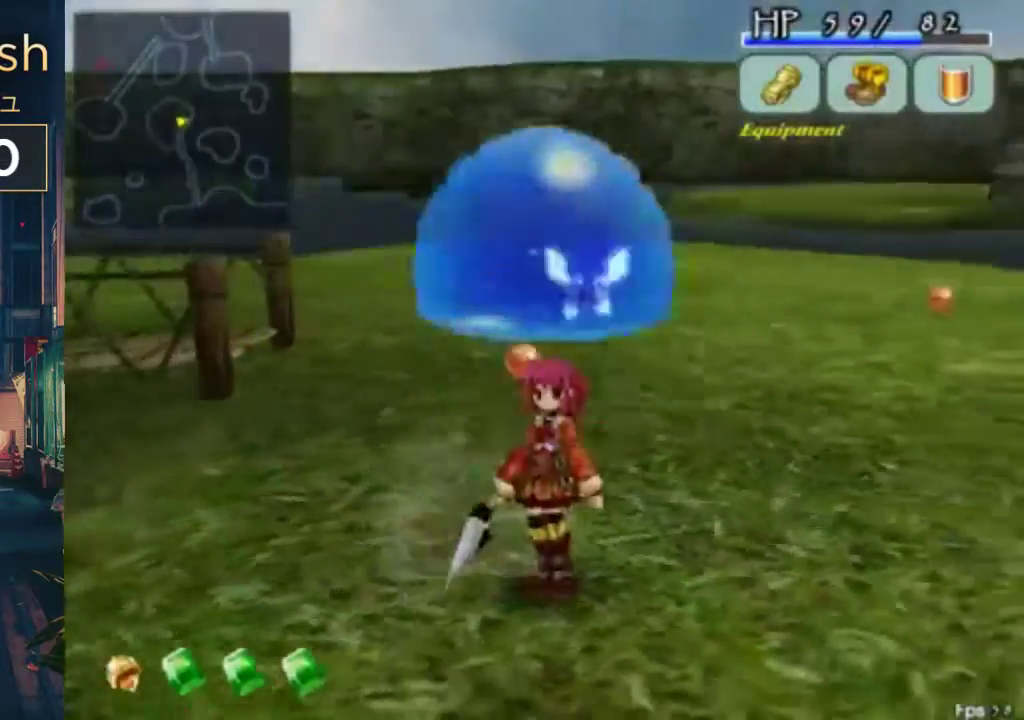
{"buttons": [], "left_stick": "center", "right_stick": "center", "events": [[67, "DPAD_RIGHT", "down"], [300, "DPAD_RIGHT", "up"], [300, "X", "down"], [433, "X", "up"]]}
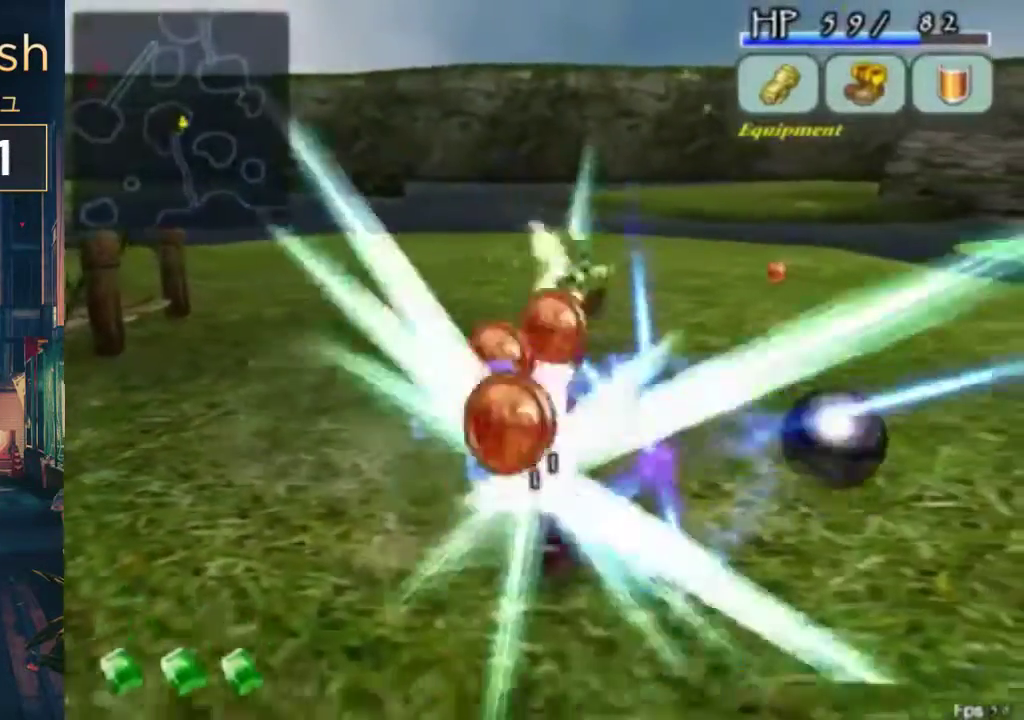
{"buttons": ["B", "DPAD_UP"], "left_stick": "center", "right_stick": "center", "events": [[167, "DPAD_RIGHT", "down"], [333, "DPAD_RIGHT", "up"], [333, "DPAD_UP", "down"], [500, "B", "down"]]}
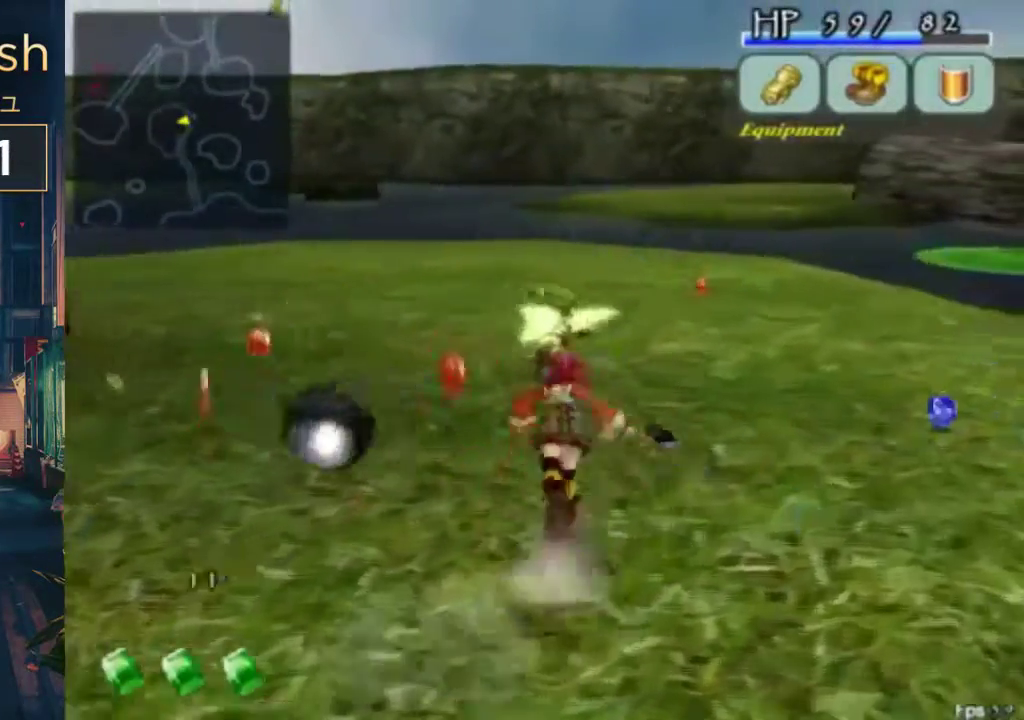
{"buttons": ["DPAD_UP"], "left_stick": "center", "right_stick": "center", "events": [[33, "A", "down"], [133, "A", "up"], [167, "B", "up"]]}
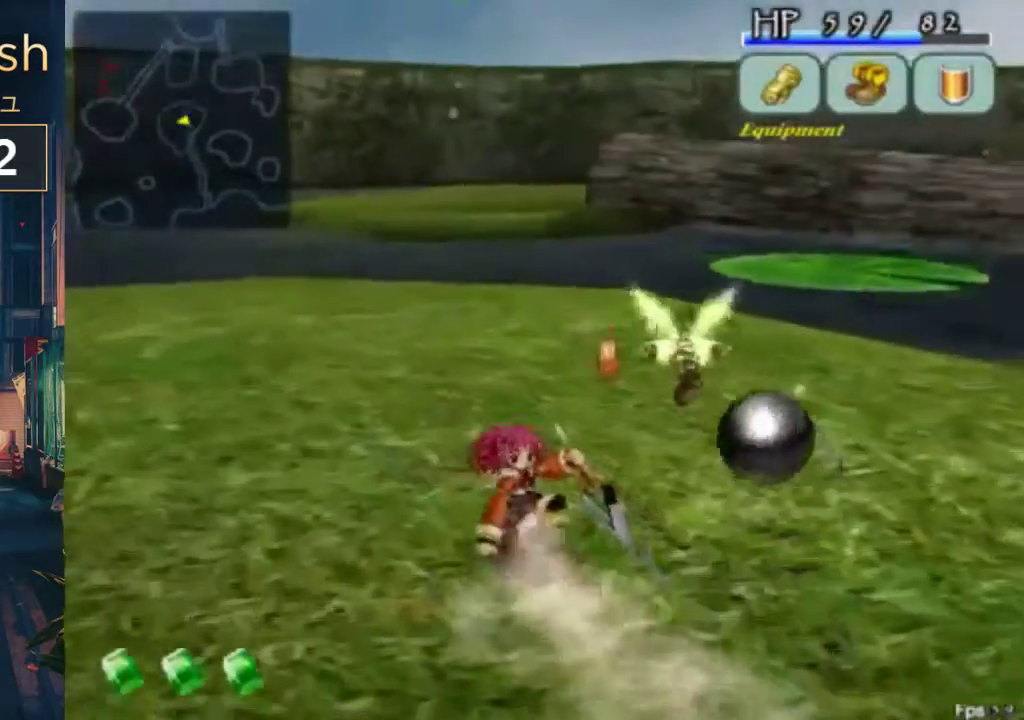
{"buttons": ["DPAD_UP"], "left_stick": "center", "right_stick": "center", "events": [[167, "B", "down"], [200, "A", "down"], [333, "A", "up"], [333, "B", "up"]]}
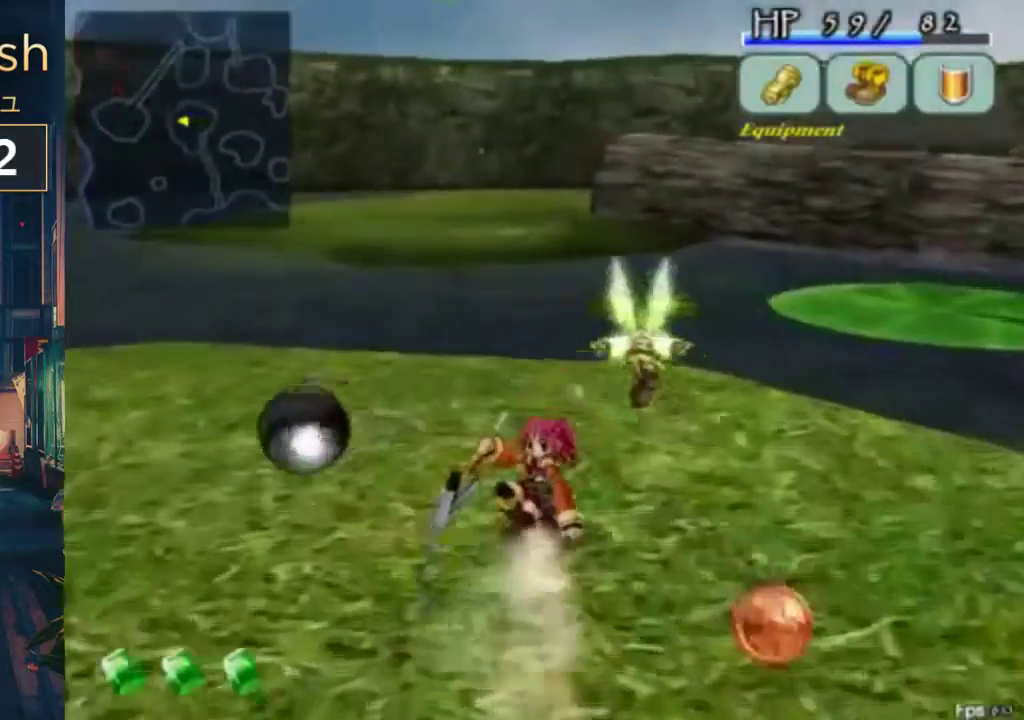
{"buttons": ["DPAD_UP"], "left_stick": "center", "right_stick": "center", "events": []}
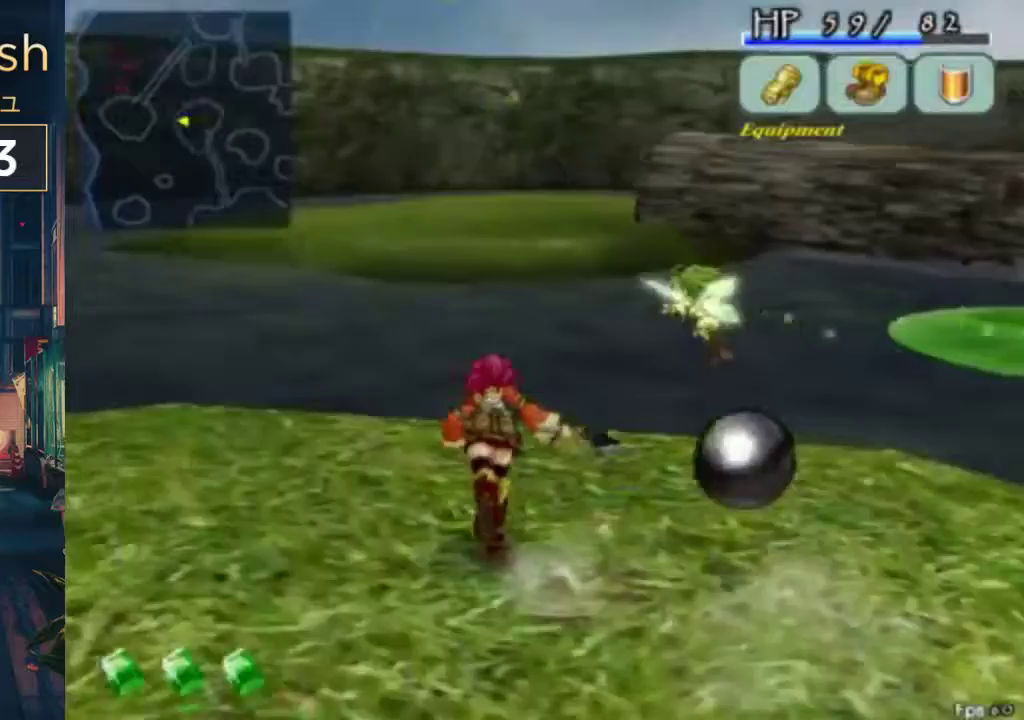
{"buttons": ["DPAD_UP"], "left_stick": "center", "right_stick": "center", "events": [[300, "A", "down"], [467, "A", "up"]]}